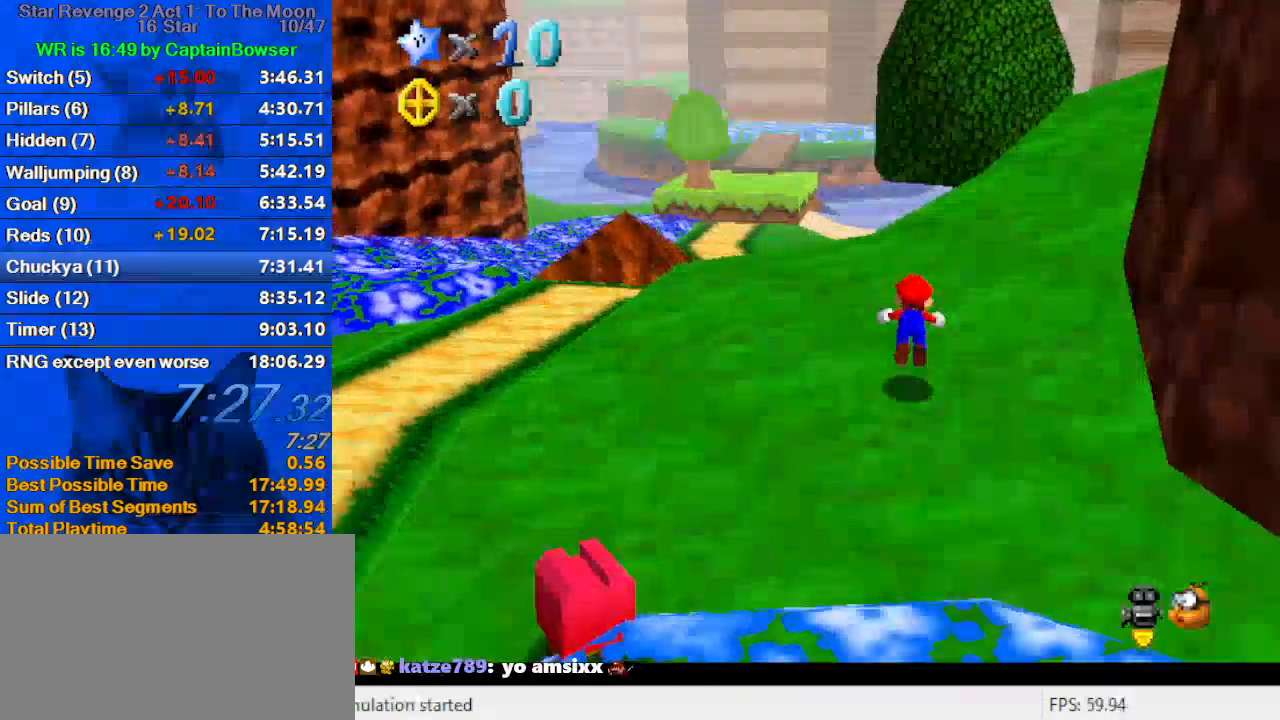
Gameplay with keyboard; each line is a JSON object with the keys held at the frame after it. "events" lists presses ("down") and releases ("up") of "a", "c", "ctrl", "d", "down", "left", "return", "right", "s", "shift", "up", "w", "x" and "y" between this image and that frame as [ms after this image, input, new state], when the widget could be followed in between. No other keys are recorded. Mouse input is not recorded.
{"keys": ["a", "up"], "events": [[133, "ctrl", "up"], [167, "shift", "up"], [233, "w", "down"], [367, "w", "up"], [400, "a", "down"]]}
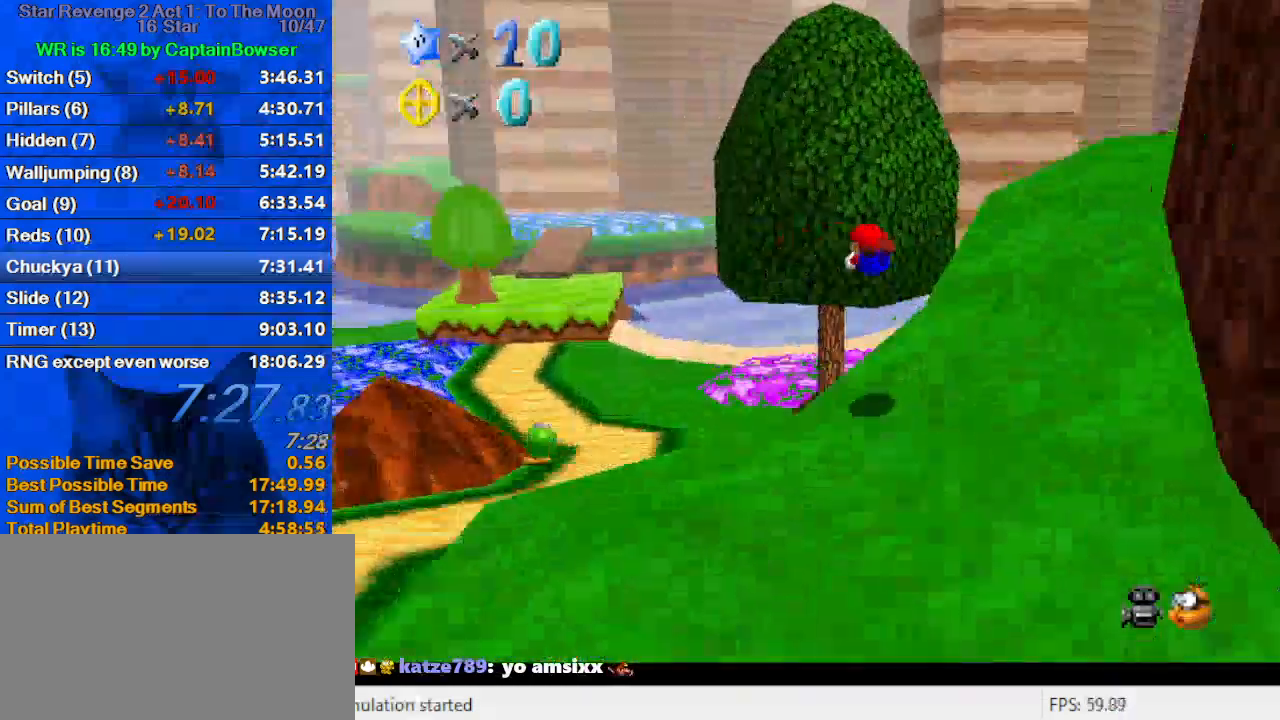
{"keys": ["left", "up"], "events": [[33, "left", "down"], [100, "a", "up"]]}
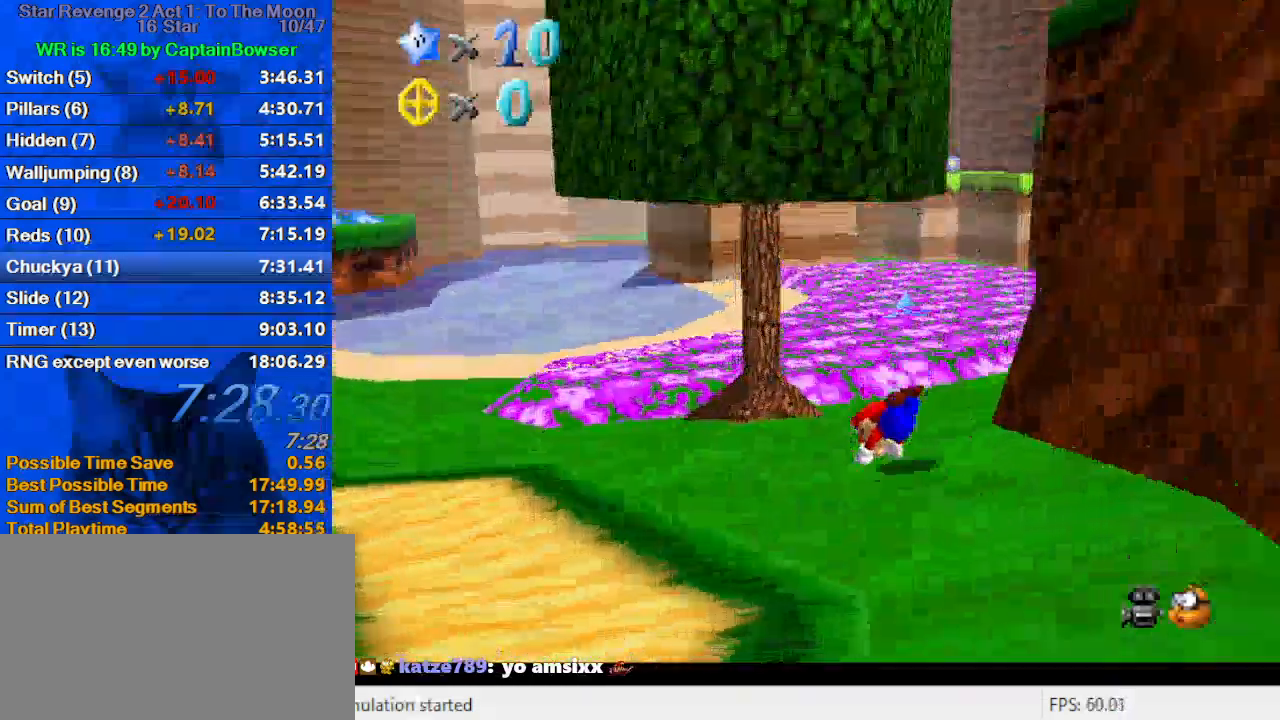
{"keys": ["left", "s", "up"], "events": [[100, "shift", "down"], [167, "ctrl", "down"], [300, "shift", "up"], [333, "ctrl", "up"], [433, "s", "down"]]}
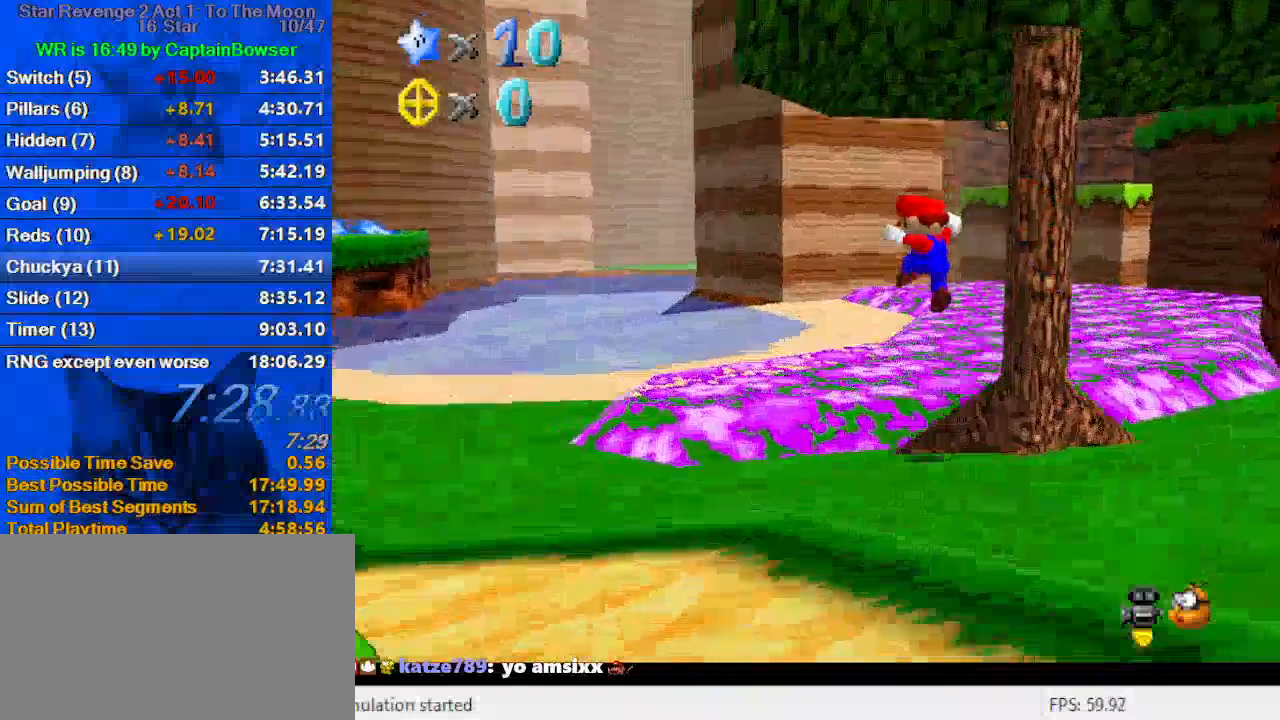
{"keys": ["ctrl", "up"], "events": [[133, "s", "up"], [300, "left", "up"], [500, "ctrl", "down"]]}
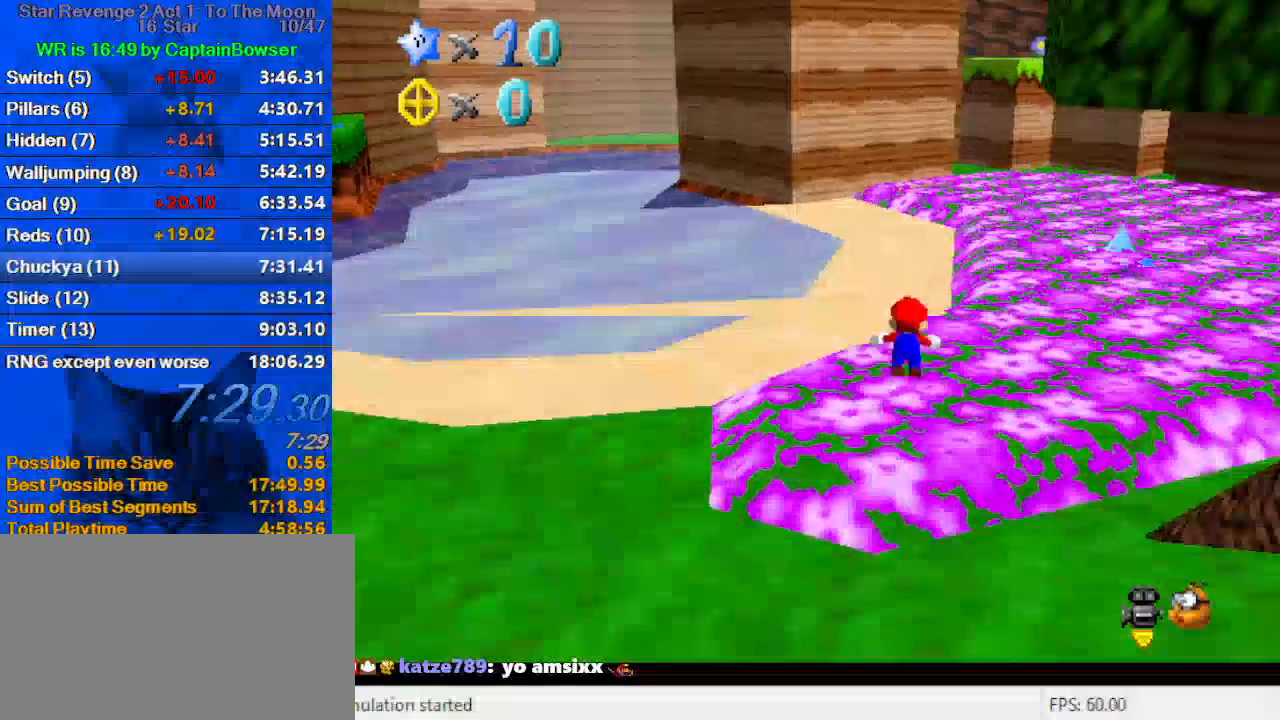
{"keys": ["ctrl", "shift", "up"], "events": [[133, "ctrl", "up"], [367, "ctrl", "down"], [367, "shift", "down"]]}
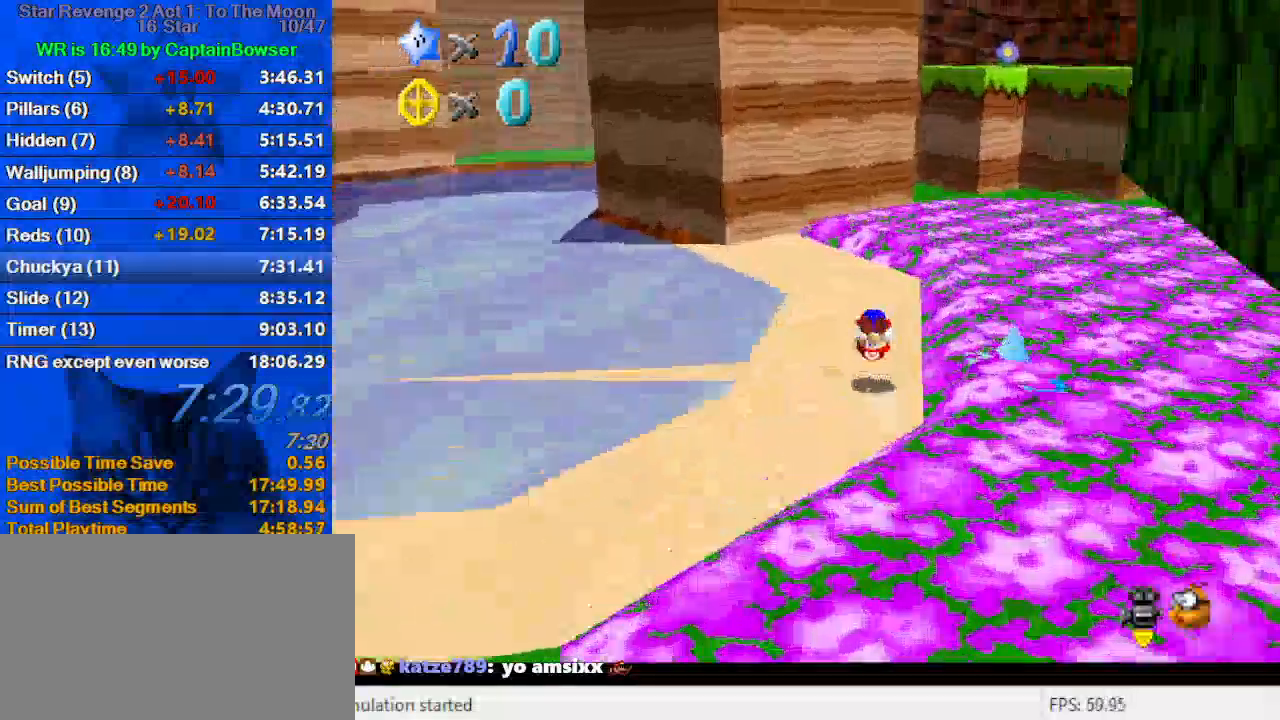
{"keys": ["right", "shift", "up"], "events": [[67, "ctrl", "up"], [100, "shift", "up"], [133, "right", "down"], [200, "right", "up"], [433, "shift", "down"], [467, "right", "down"]]}
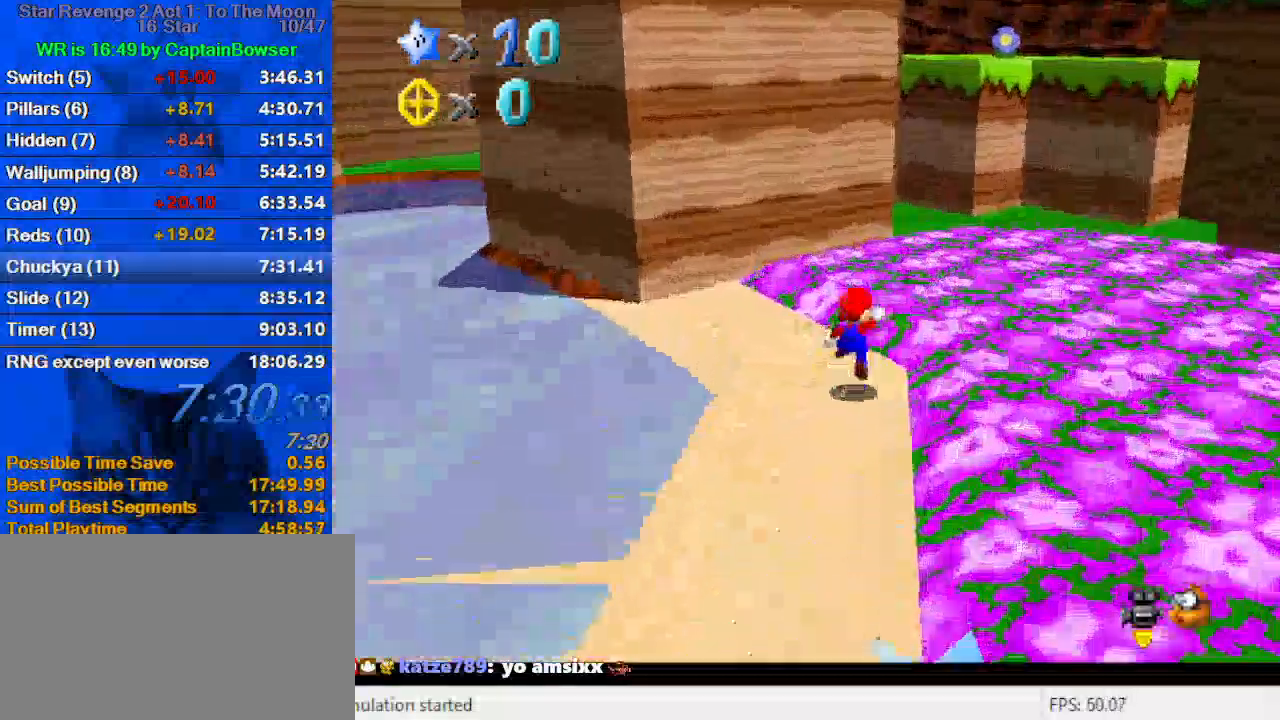
{"keys": ["right", "shift", "up"], "events": [[100, "shift", "up"], [500, "shift", "down"]]}
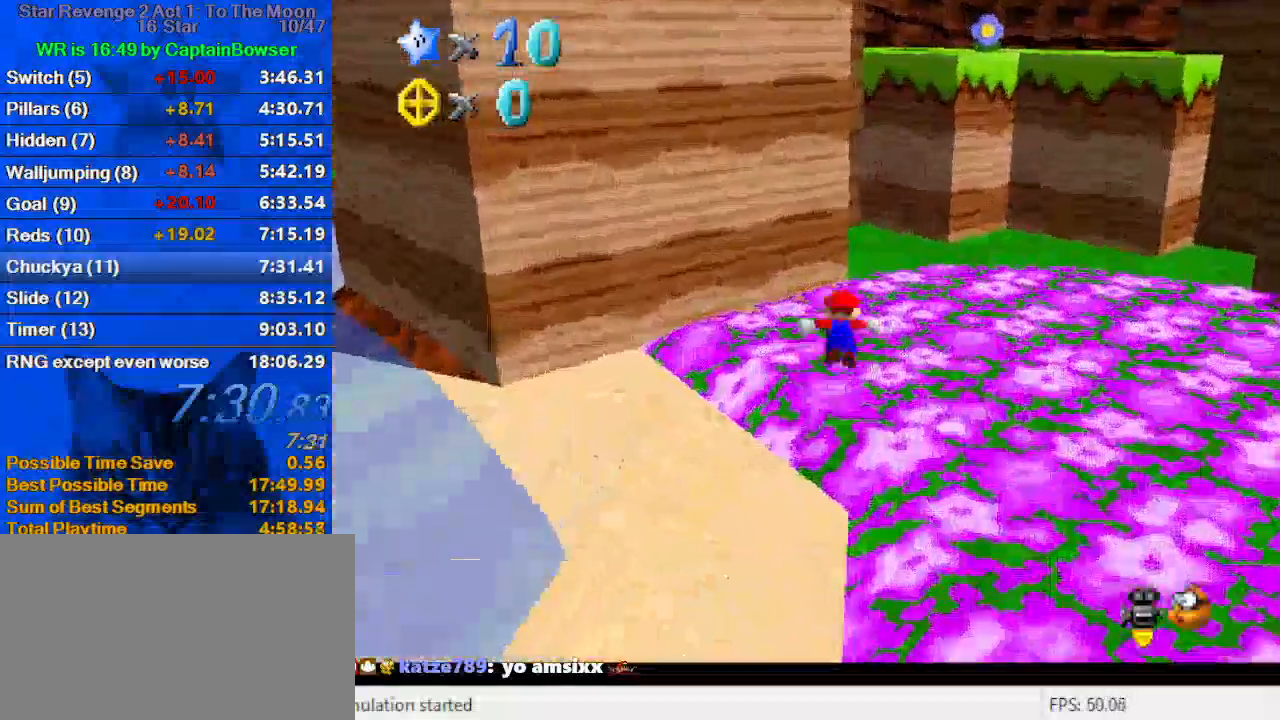
{"keys": ["right", "up"], "events": [[133, "shift", "up"]]}
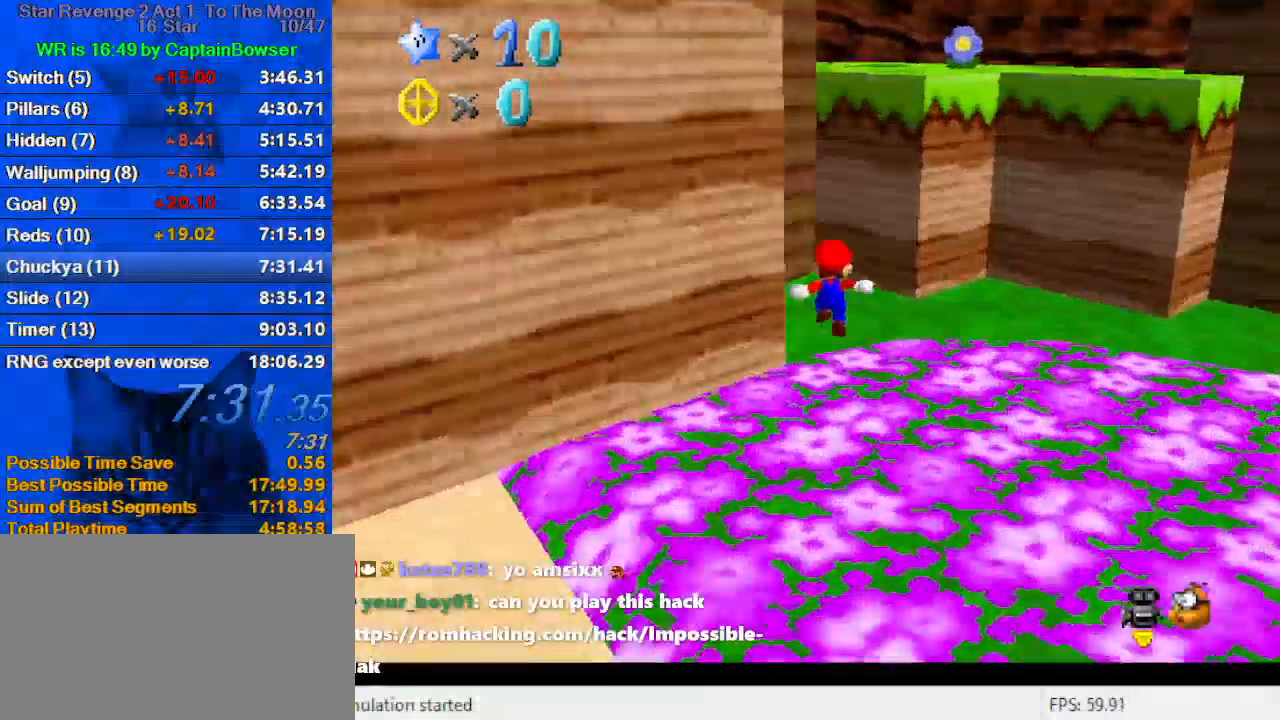
{"keys": ["right", "up"], "events": [[33, "right", "up"], [233, "shift", "down"], [267, "ctrl", "down"], [467, "ctrl", "up"], [467, "right", "down"], [467, "shift", "up"]]}
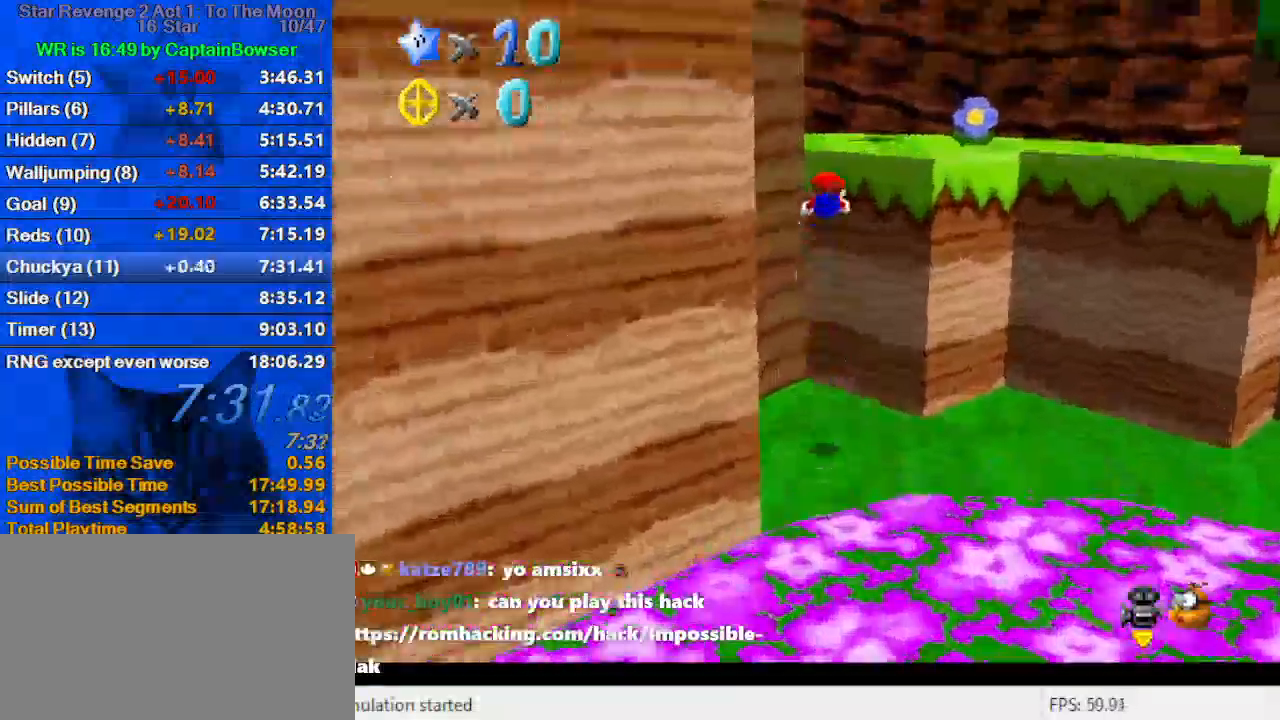
{"keys": ["left", "up"], "events": [[33, "d", "down"], [200, "d", "up"], [267, "right", "up"], [367, "left", "down"]]}
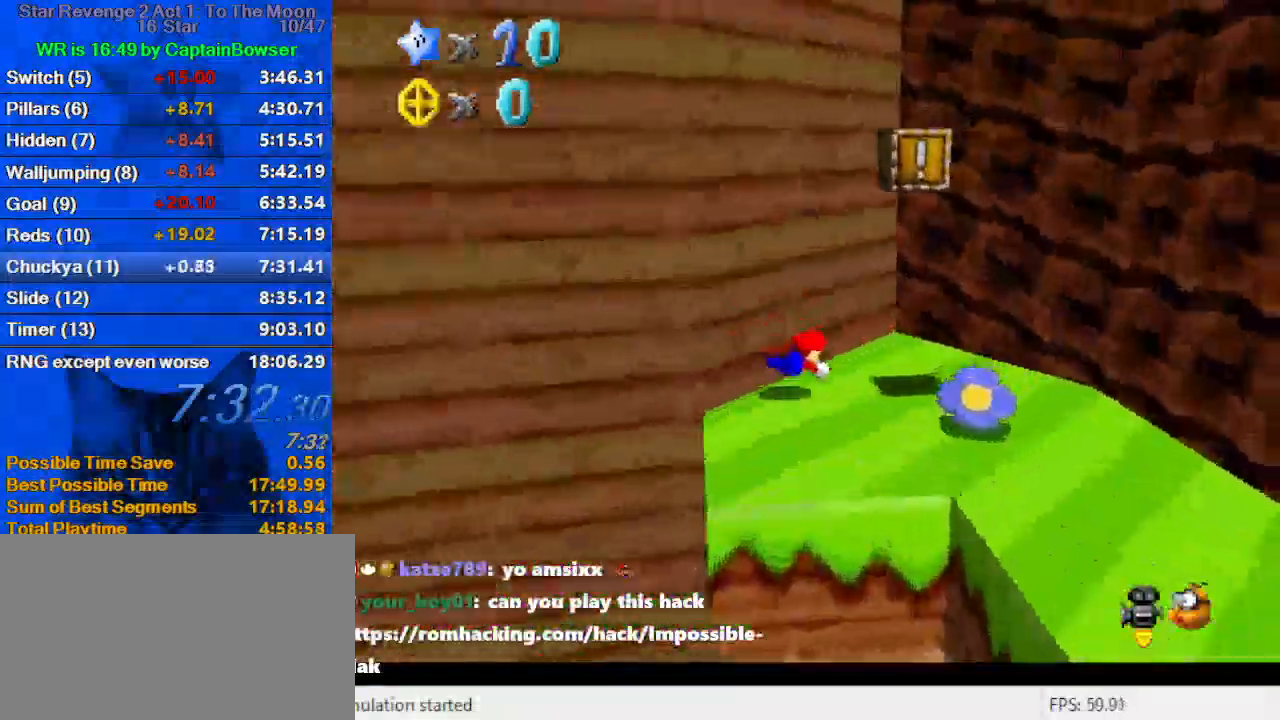
{"keys": ["left", "up"], "events": [[67, "left", "up"], [100, "ctrl", "down"], [100, "shift", "down"], [300, "ctrl", "up"], [300, "shift", "up"], [333, "left", "down"]]}
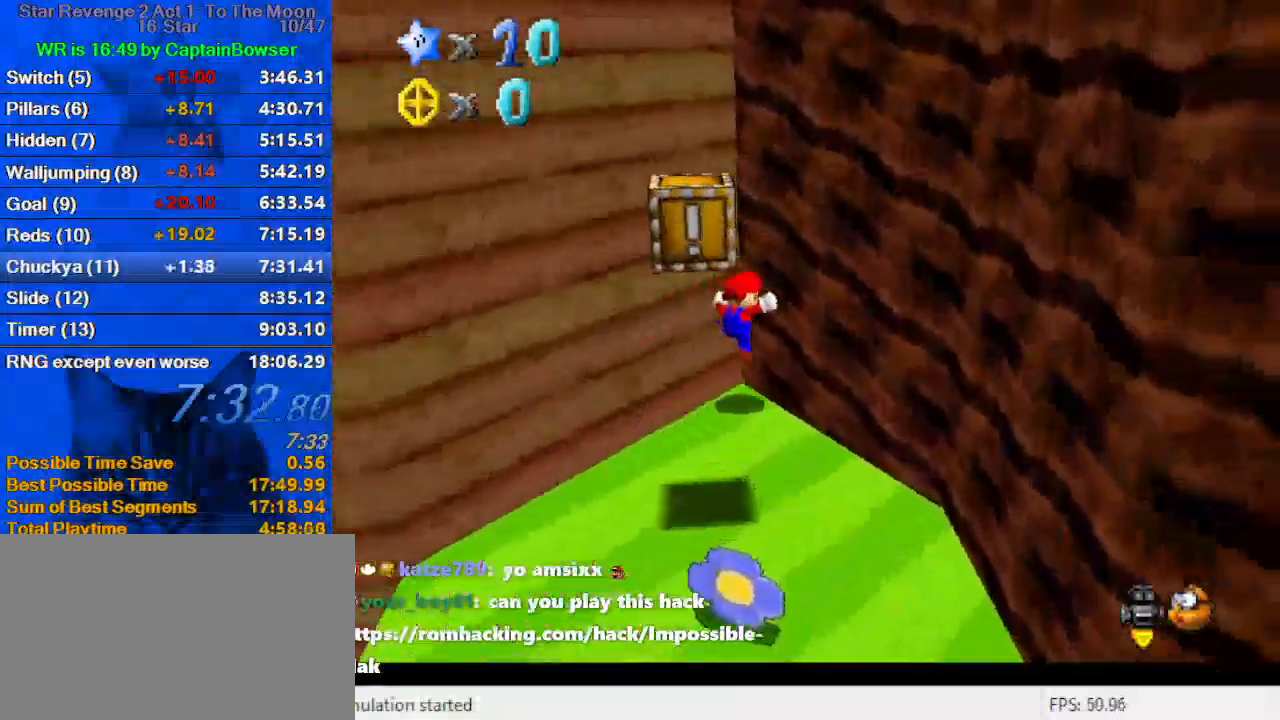
{"keys": ["up"], "events": [[33, "left", "up"]]}
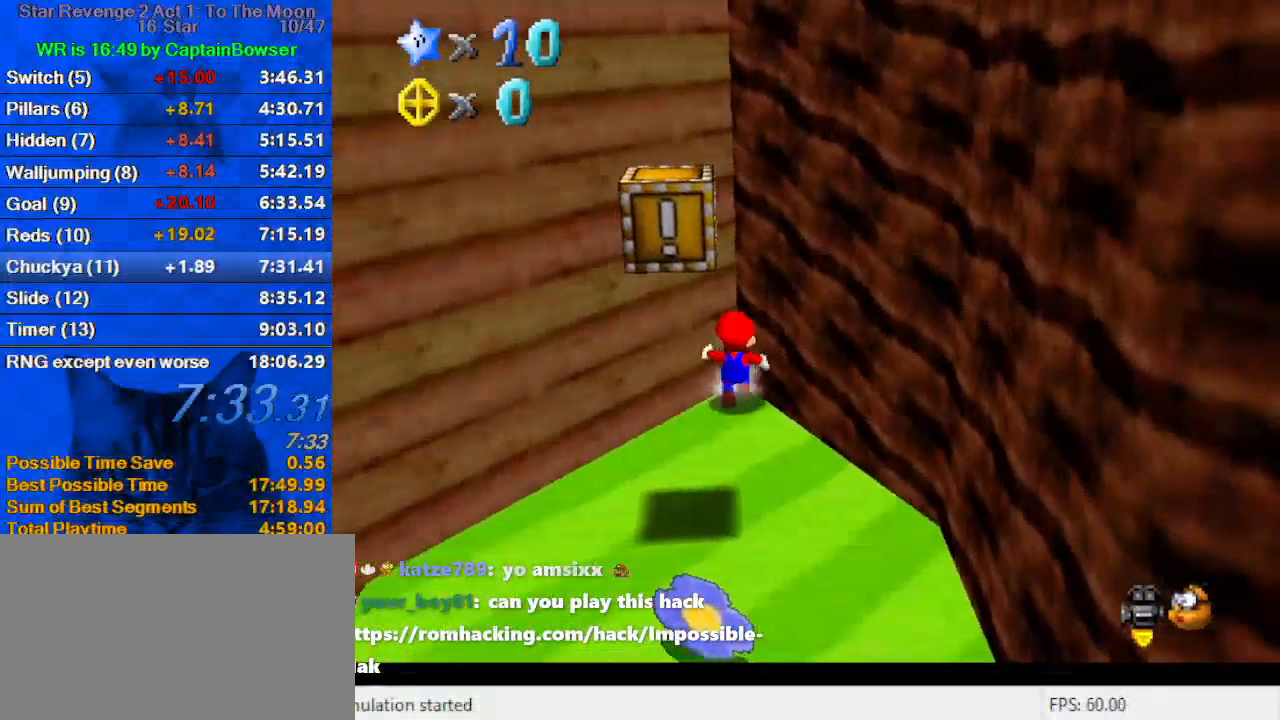
{"keys": ["up"], "events": []}
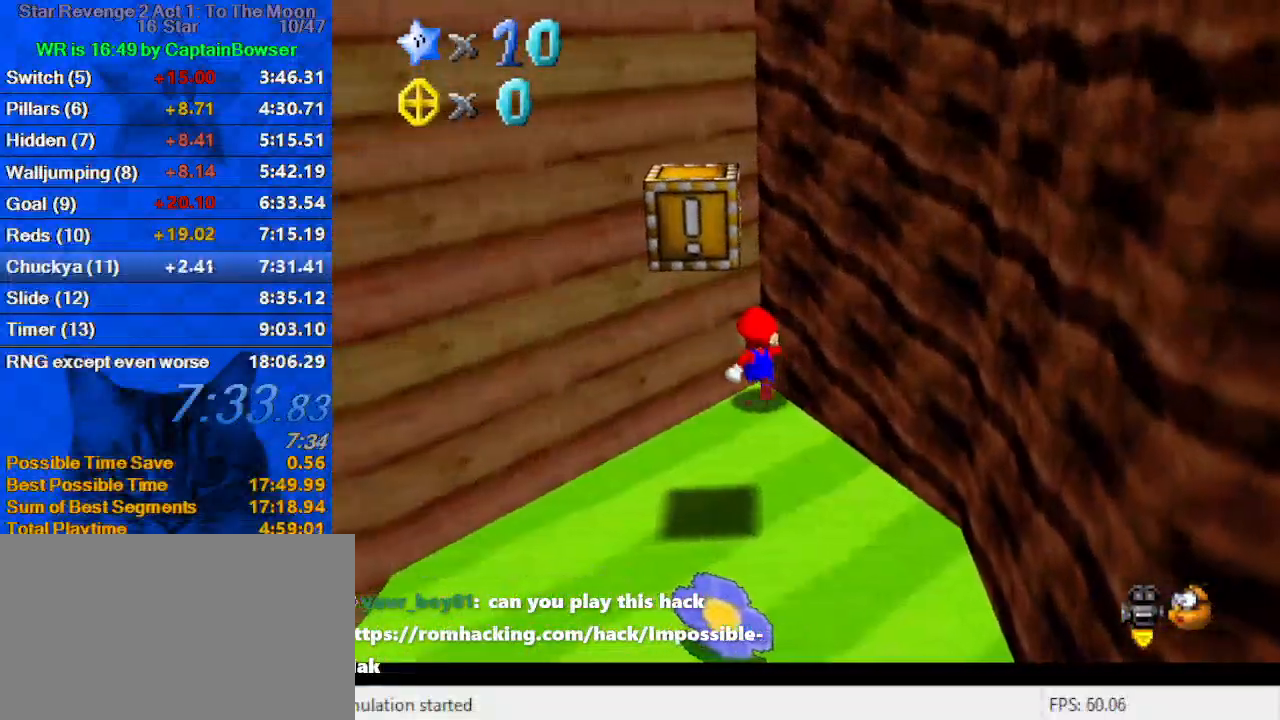
{"keys": ["up"], "events": []}
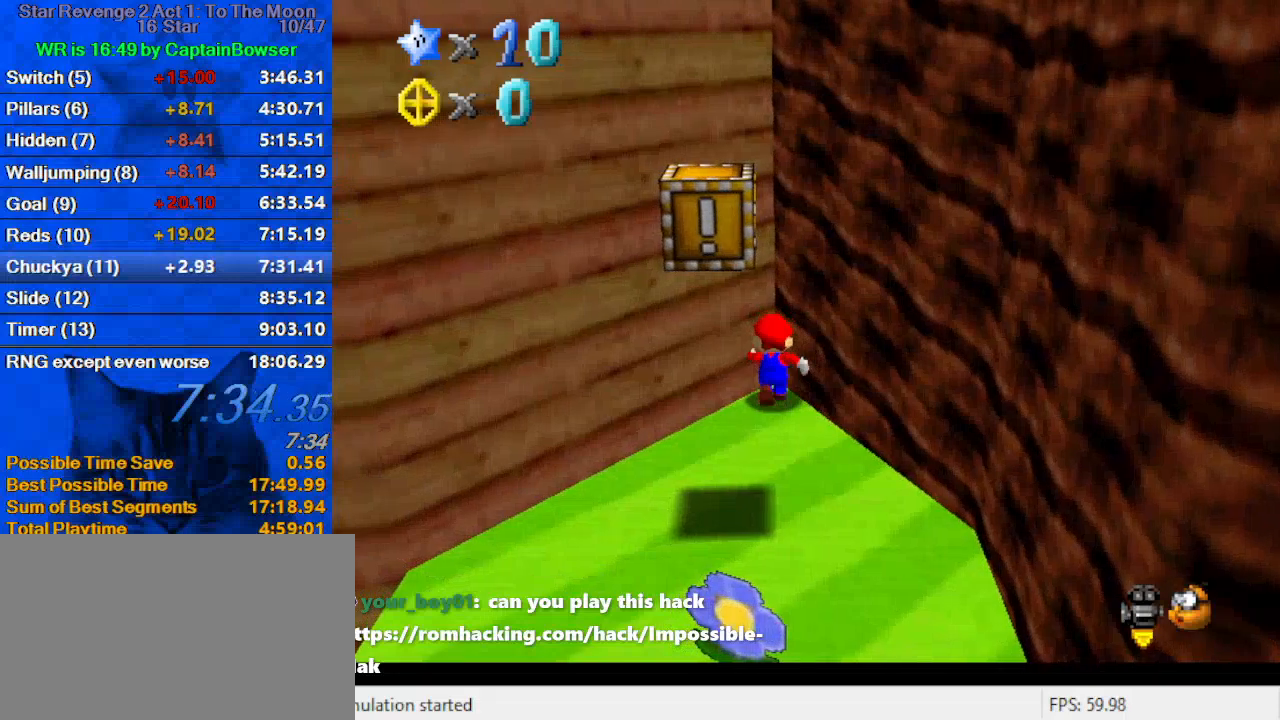
{"keys": ["up"], "events": []}
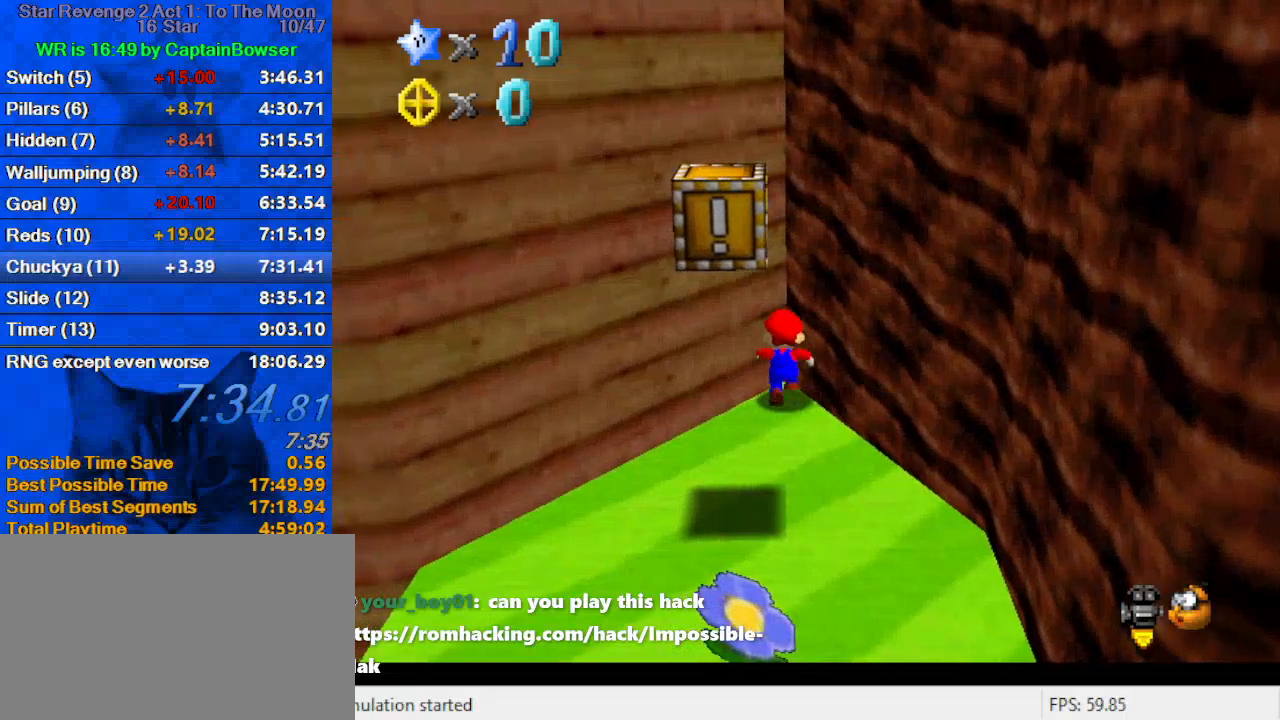
{"keys": ["up"], "events": []}
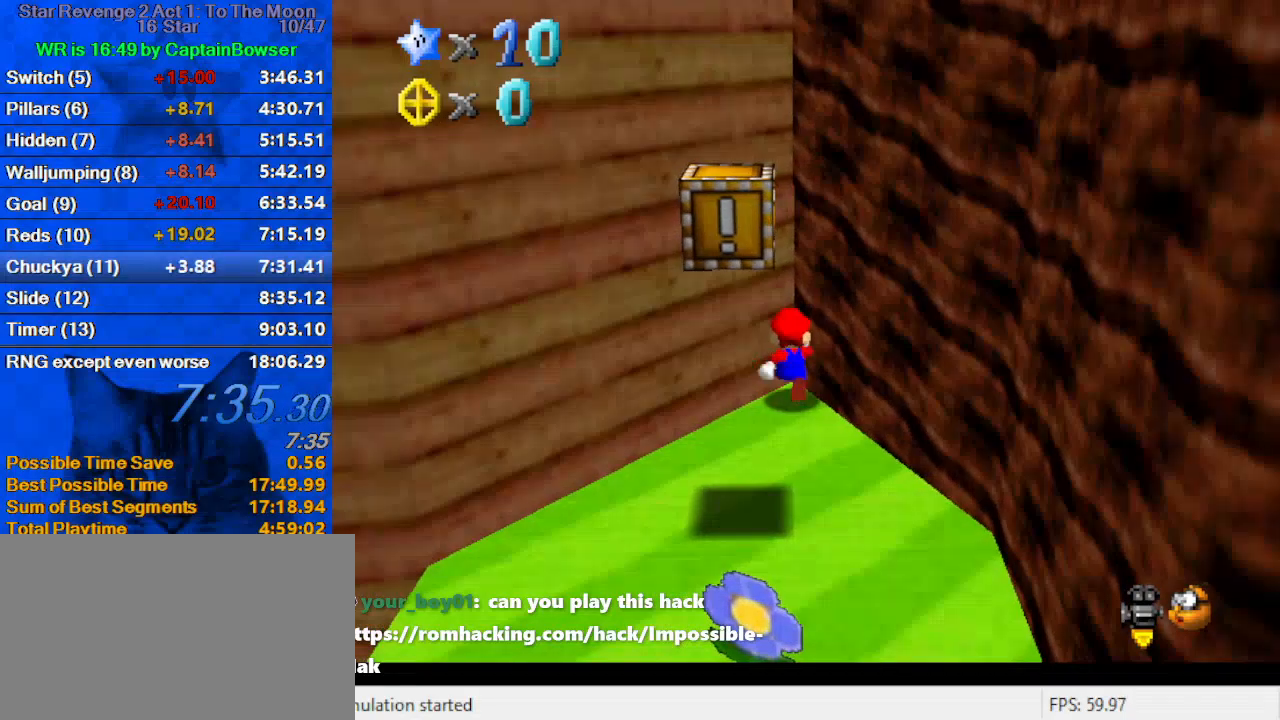
{"keys": ["up"], "events": []}
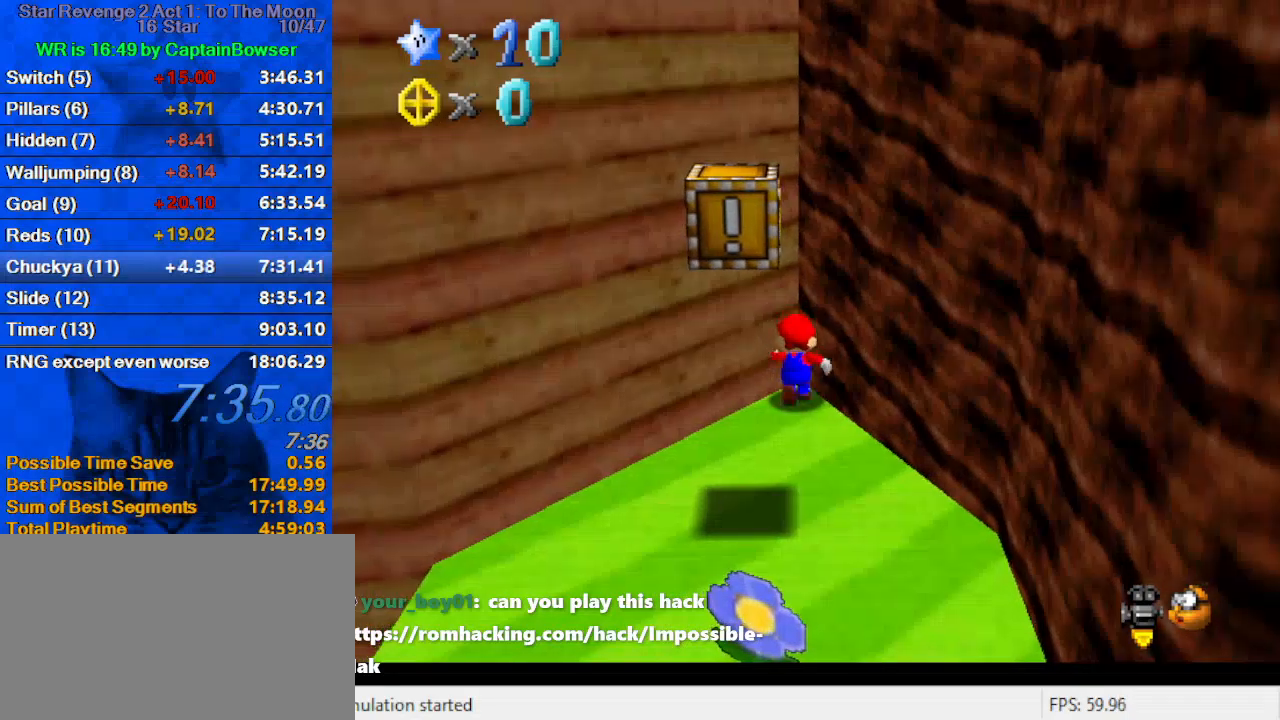
{"keys": ["up"], "events": []}
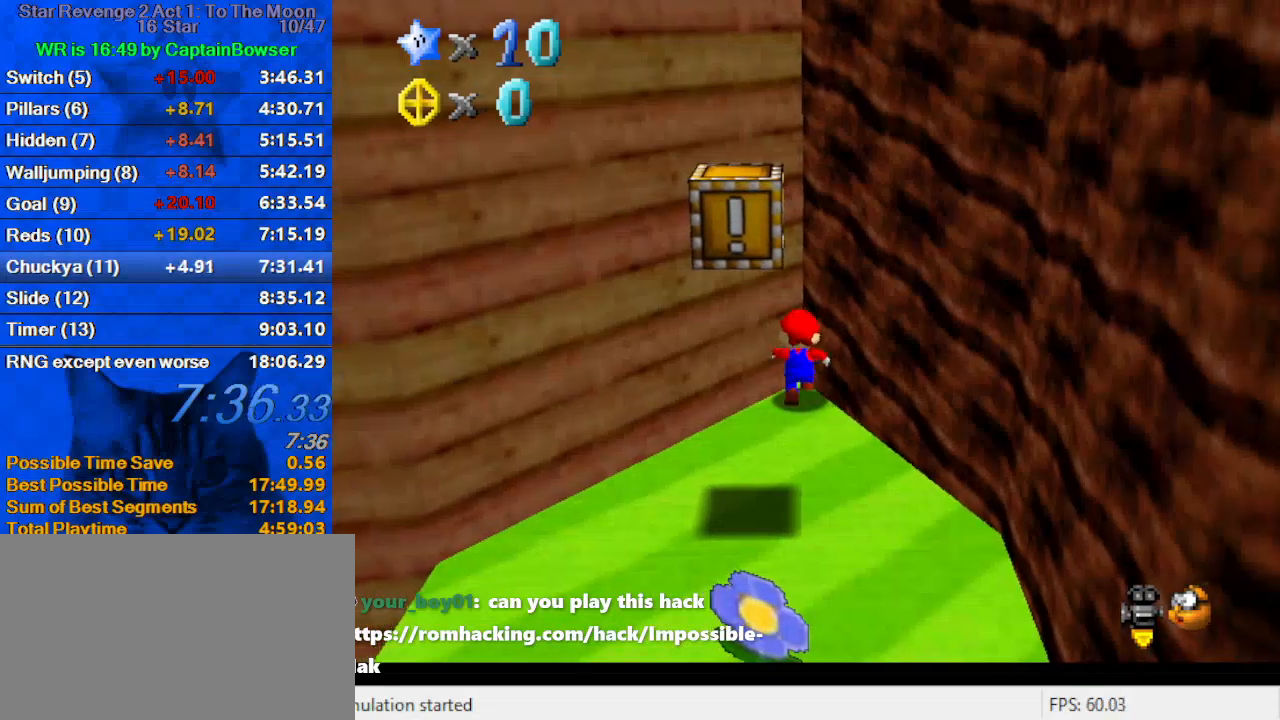
{"keys": ["up"], "events": []}
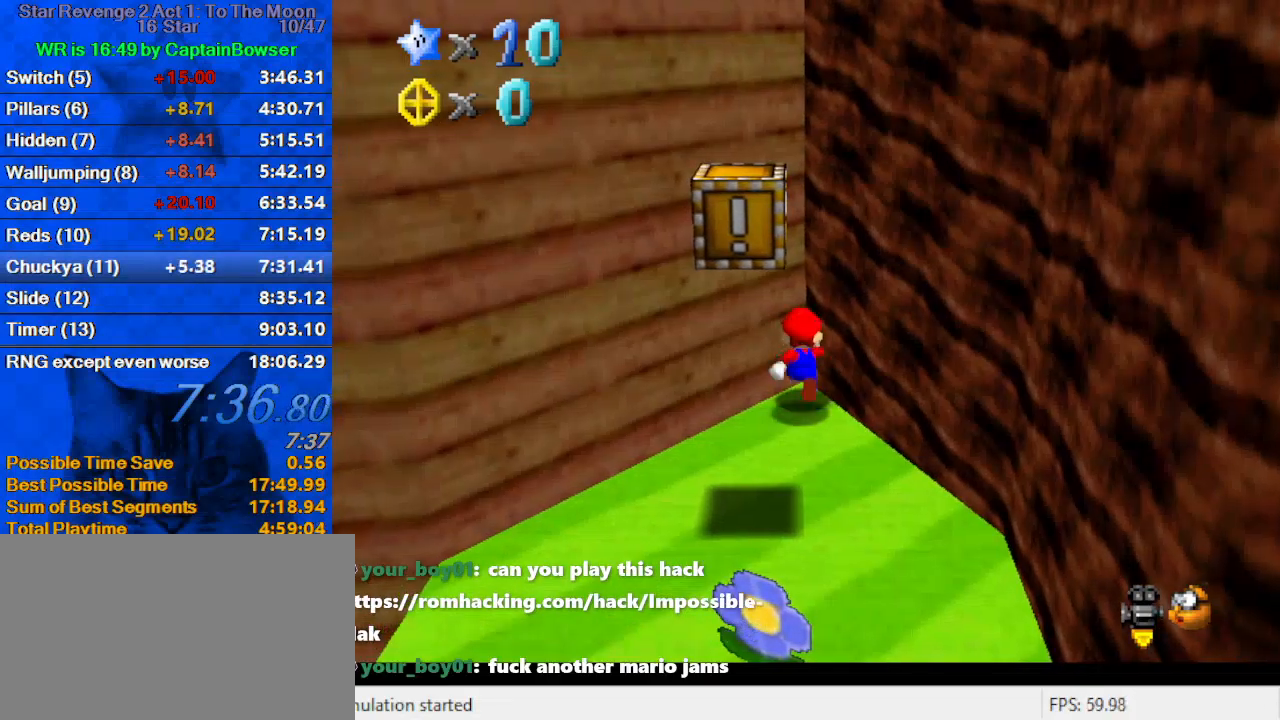
{"keys": ["down", "shift"], "events": [[367, "down", "down"], [400, "up", "up"], [467, "shift", "down"]]}
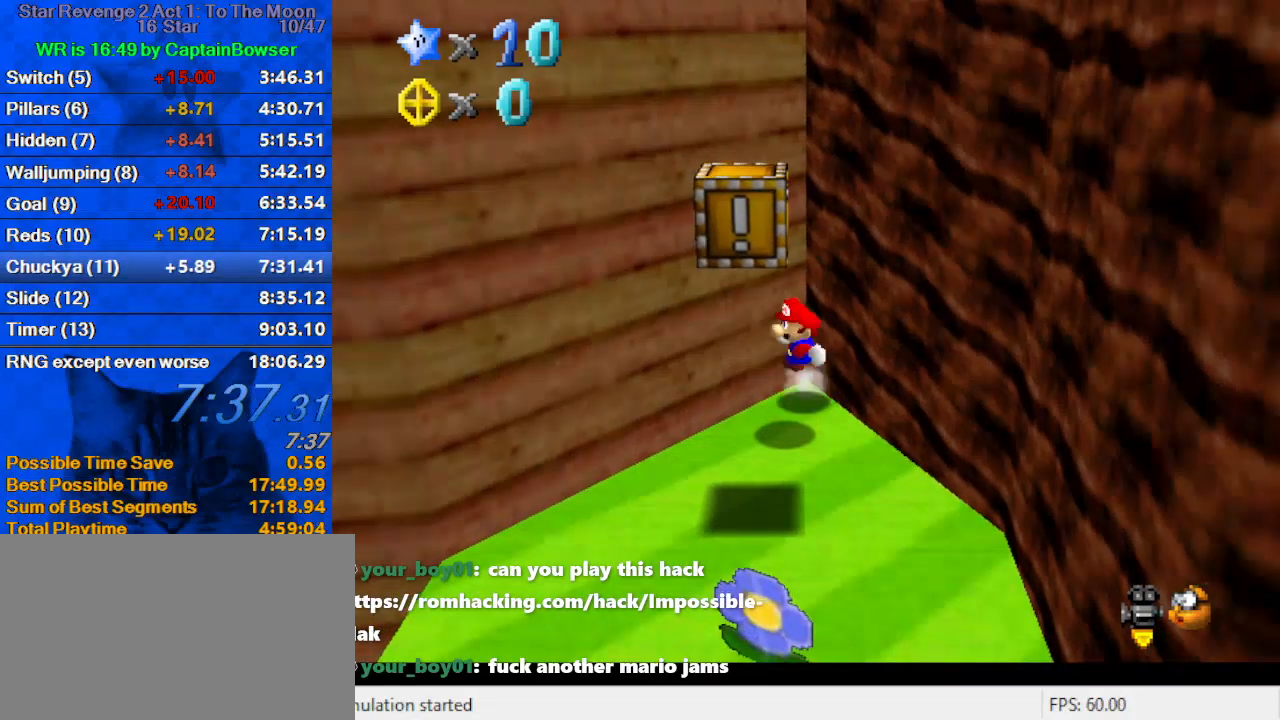
{"keys": ["left", "shift", "up"], "events": [[100, "down", "up"], [333, "left", "down"], [333, "shift", "up"], [433, "up", "down"], [467, "shift", "down"]]}
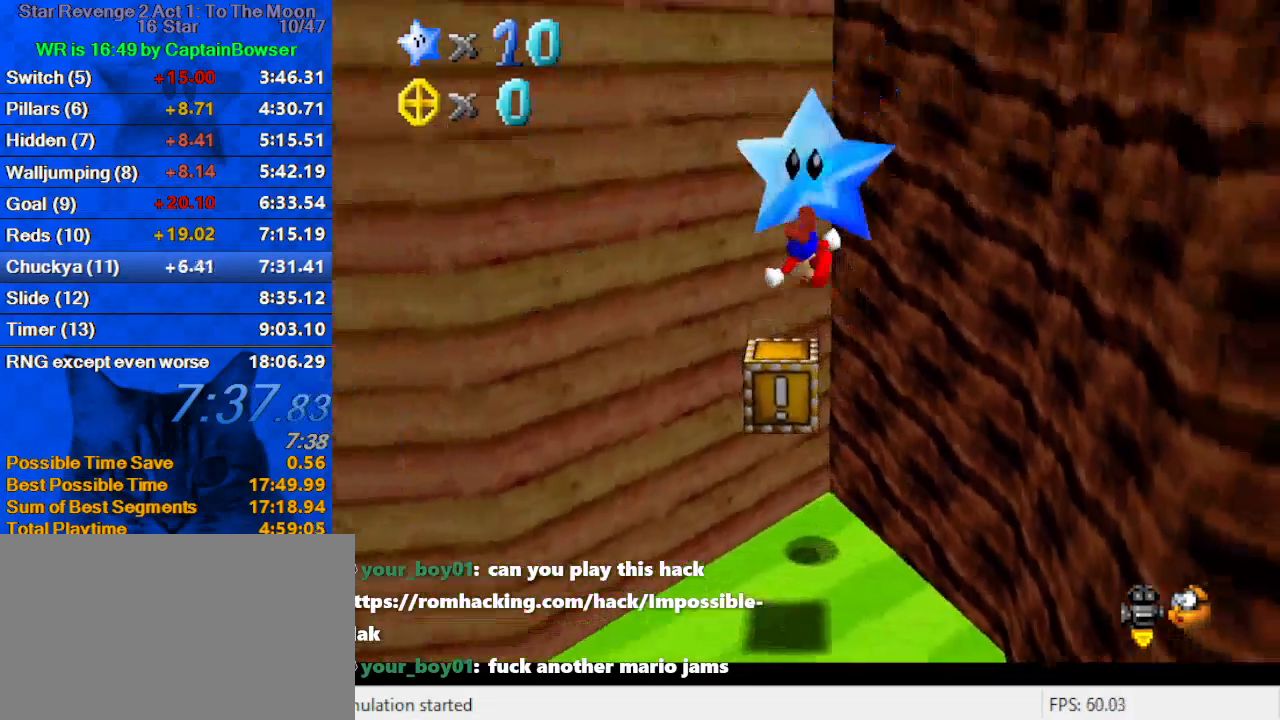
{"keys": ["shift"], "events": [[33, "left", "up"], [67, "up", "up"], [100, "shift", "up"], [167, "down", "down"], [167, "shift", "down"], [200, "down", "up"], [267, "shift", "up"], [300, "down", "down"], [300, "shift", "down"], [400, "down", "up"], [400, "shift", "up"], [433, "down", "down"], [500, "down", "up"], [500, "shift", "down"]]}
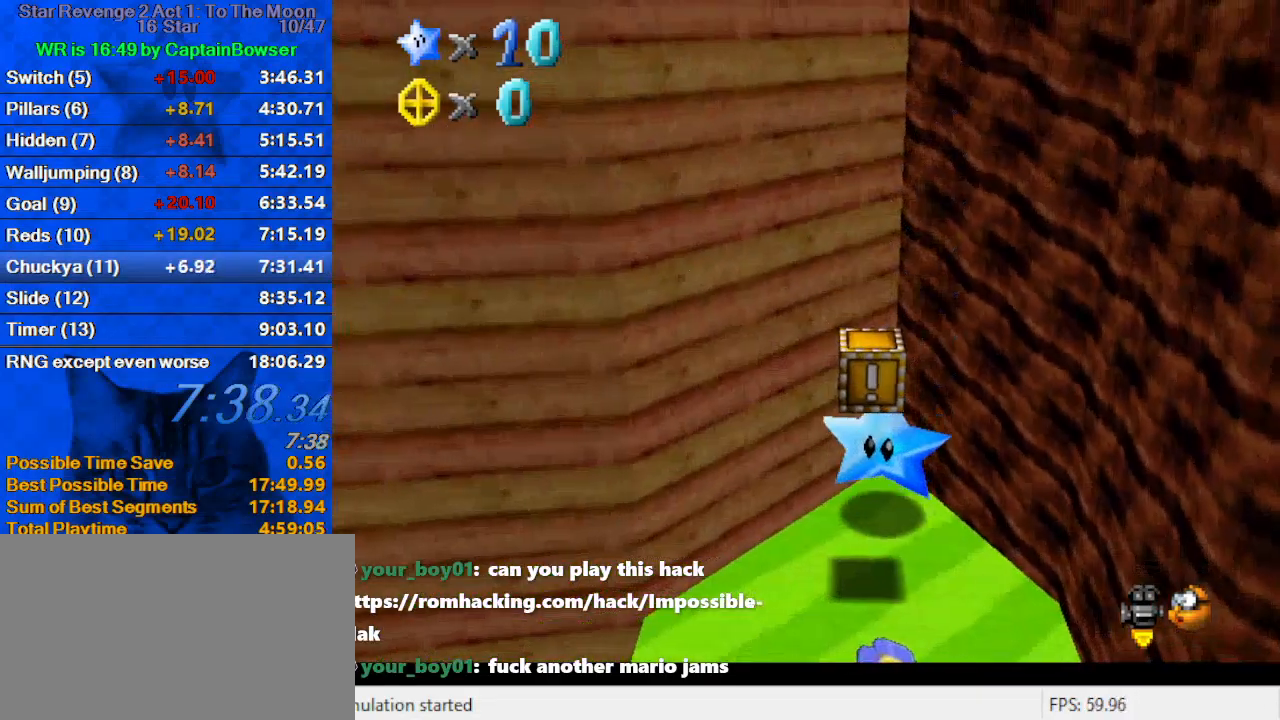
{"keys": [], "events": [[33, "down", "down"], [67, "down", "up"], [67, "shift", "up"], [133, "down", "down"], [133, "shift", "down"], [167, "down", "up"], [233, "shift", "up"], [267, "down", "down"], [267, "shift", "down"], [300, "down", "up"], [367, "down", "down"], [367, "shift", "up"], [400, "down", "up"], [400, "shift", "down"], [467, "down", "down"], [500, "down", "up"], [500, "shift", "up"]]}
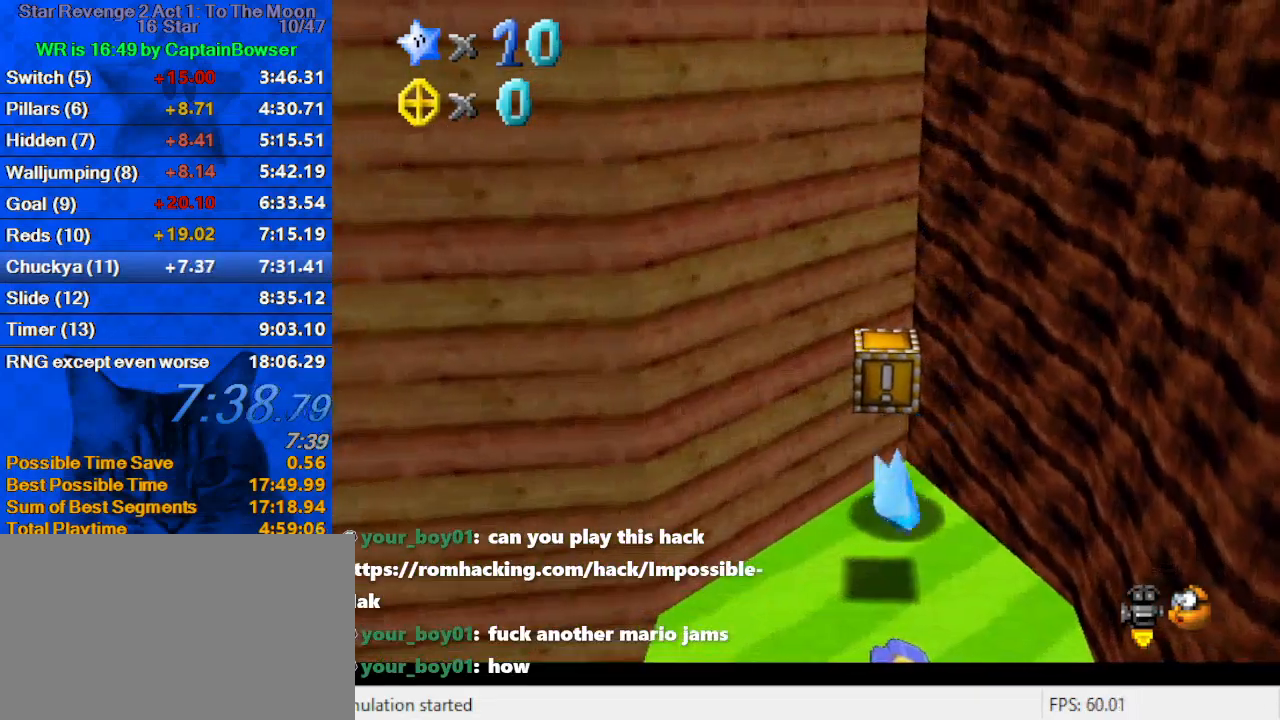
{"keys": ["down", "shift"], "events": [[33, "shift", "down"], [100, "down", "down"], [133, "down", "up"], [133, "shift", "up"], [200, "down", "down"], [200, "shift", "down"], [233, "down", "up"], [267, "shift", "up"], [333, "shift", "down"], [433, "down", "down"], [433, "shift", "up"], [467, "down", "up"], [467, "shift", "down"], [500, "down", "down"]]}
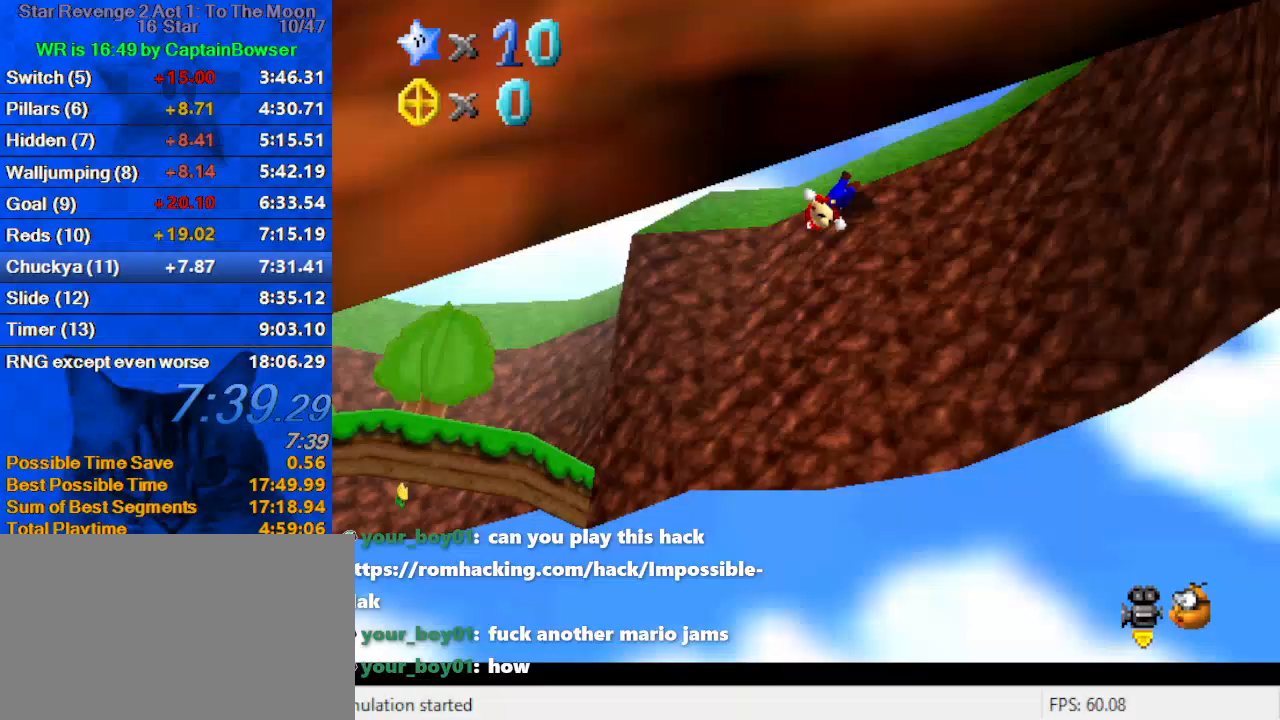
{"keys": ["c", "up"], "events": [[67, "down", "up"], [67, "shift", "up"], [100, "shift", "down"], [200, "shift", "up"], [300, "c", "down"], [300, "up", "down"], [400, "c", "up"], [433, "c", "down"]]}
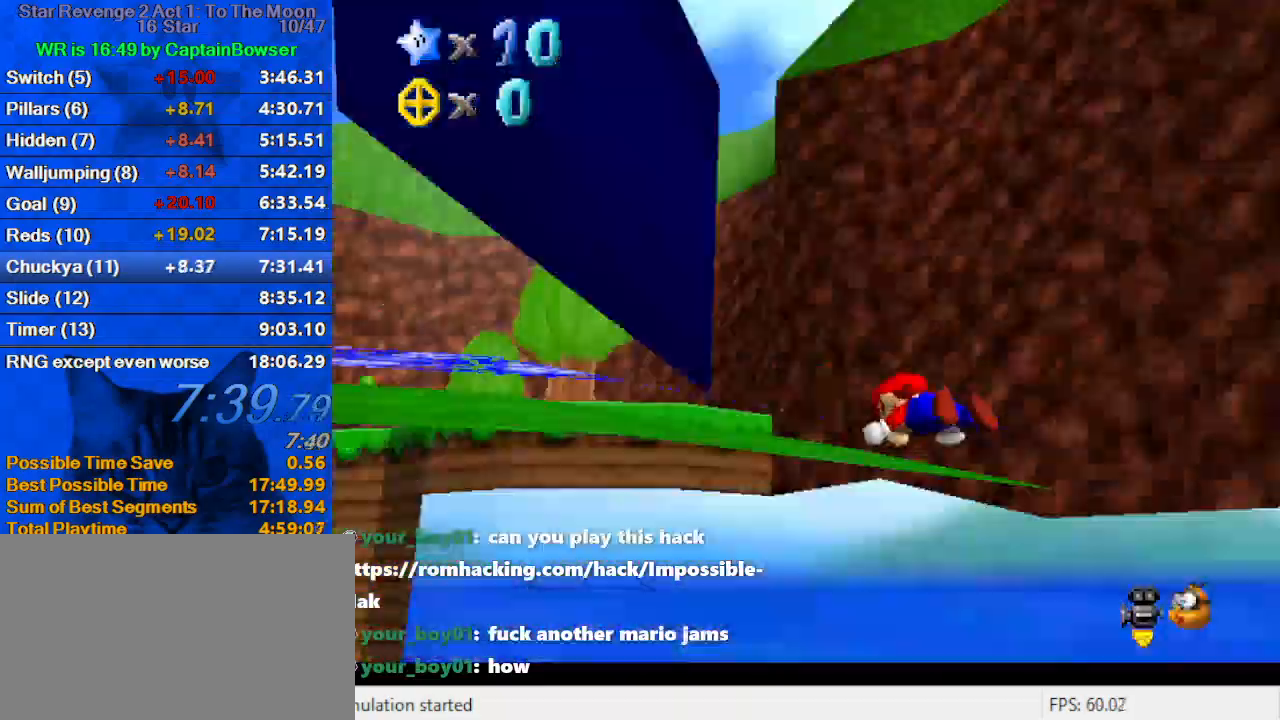
{"keys": ["right", "up"], "events": [[33, "c", "up"], [67, "s", "down"], [133, "d", "down"], [200, "d", "up"], [200, "s", "up"], [267, "d", "down"], [267, "s", "down"], [400, "d", "up"], [400, "right", "down"], [400, "s", "up"]]}
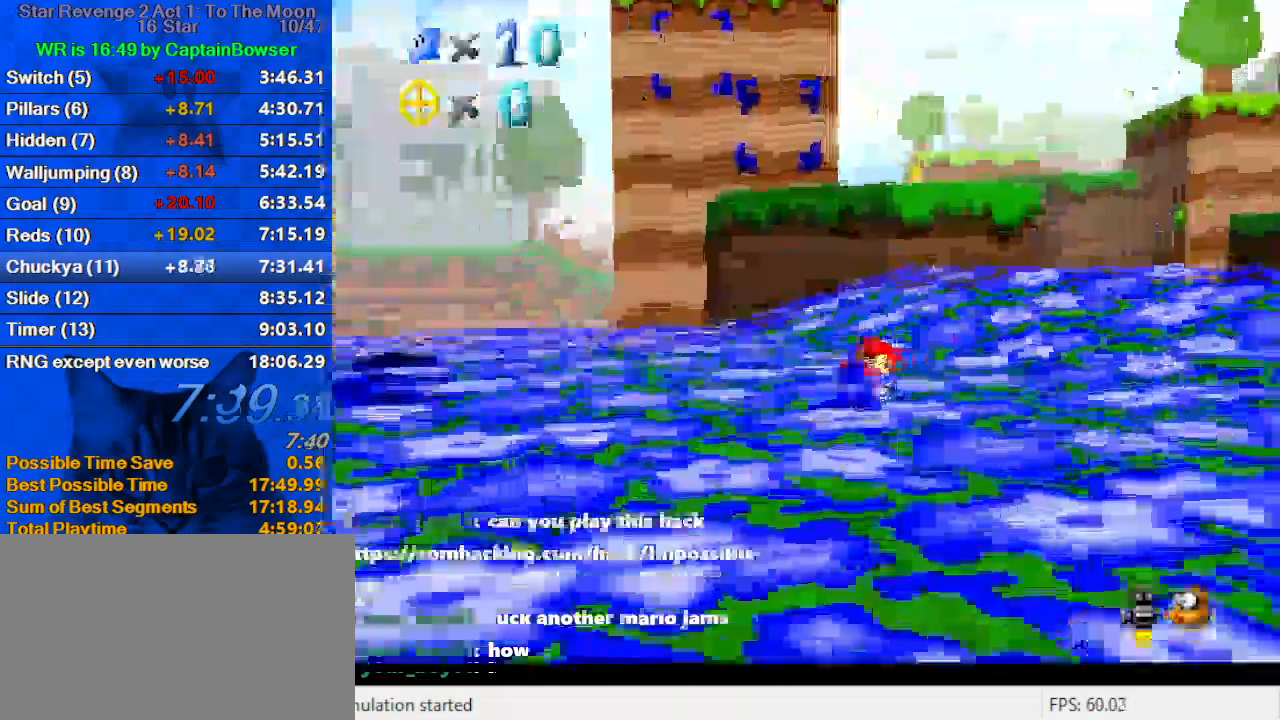
{"keys": ["ctrl", "right", "shift", "up"], "events": [[333, "shift", "down"], [500, "ctrl", "down"]]}